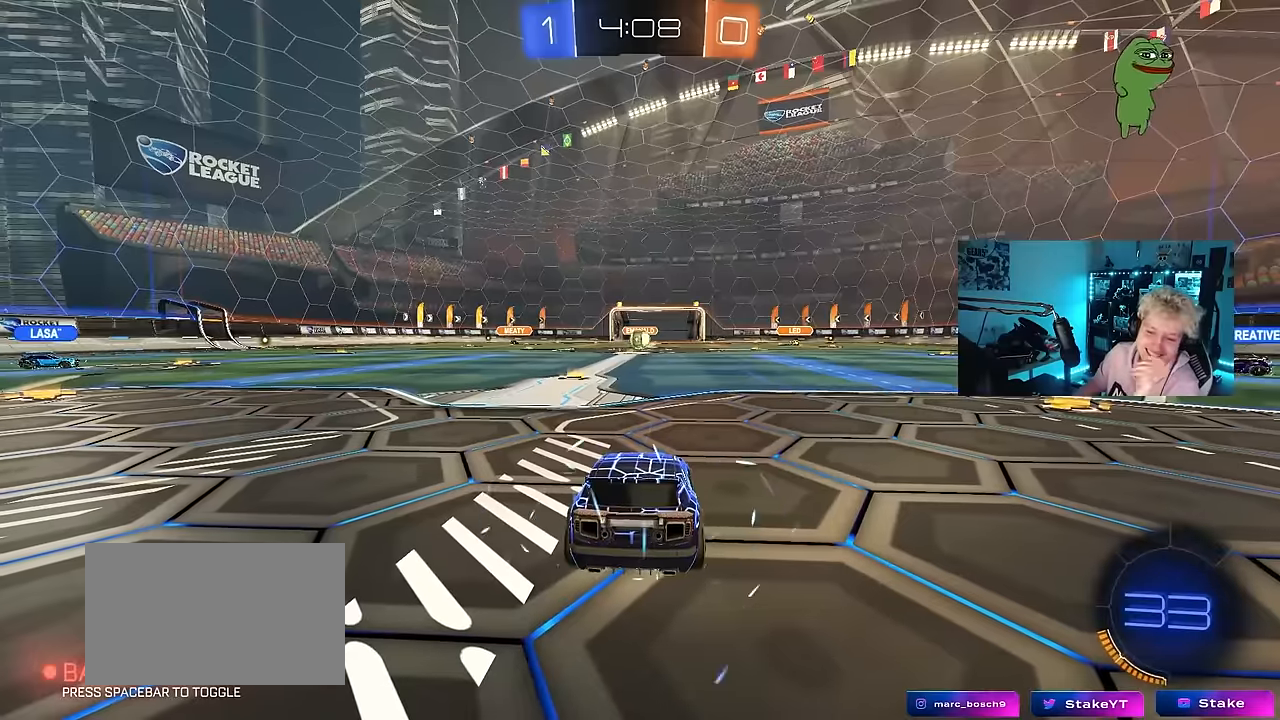
Gameplay with keyboard and mouse; each line is a JSON object with the keys and mouse buttons held at the frame after it. "events" lists presses ("down") and releases ("up") of "1", "2", "3", "4", "5", "a", "alt", "c", "caps_lock", "ctrl", "d", "e", "f", "g", "q", "r", "s", "shift", "space", "t", "tab", "v", "w", "x", "z", "mouse_left", "mouse_wheel" and "mouse_right" between this image and that frame as [ms after this image, input, new state], when the widget could be followed in between. "mouse_left", "mouse_wheel", "mouse_right" = the "left", "wheel", "right" buttons of the "mouse" list. No other keys are recorded. "wheel" means that the mouse wheel is clicked or scrolled. Mouse movement is not recorded.
{"keys": [], "mouse": [], "events": [[367, "mouse_wheel", "down"], [500, "mouse_wheel", "up"]]}
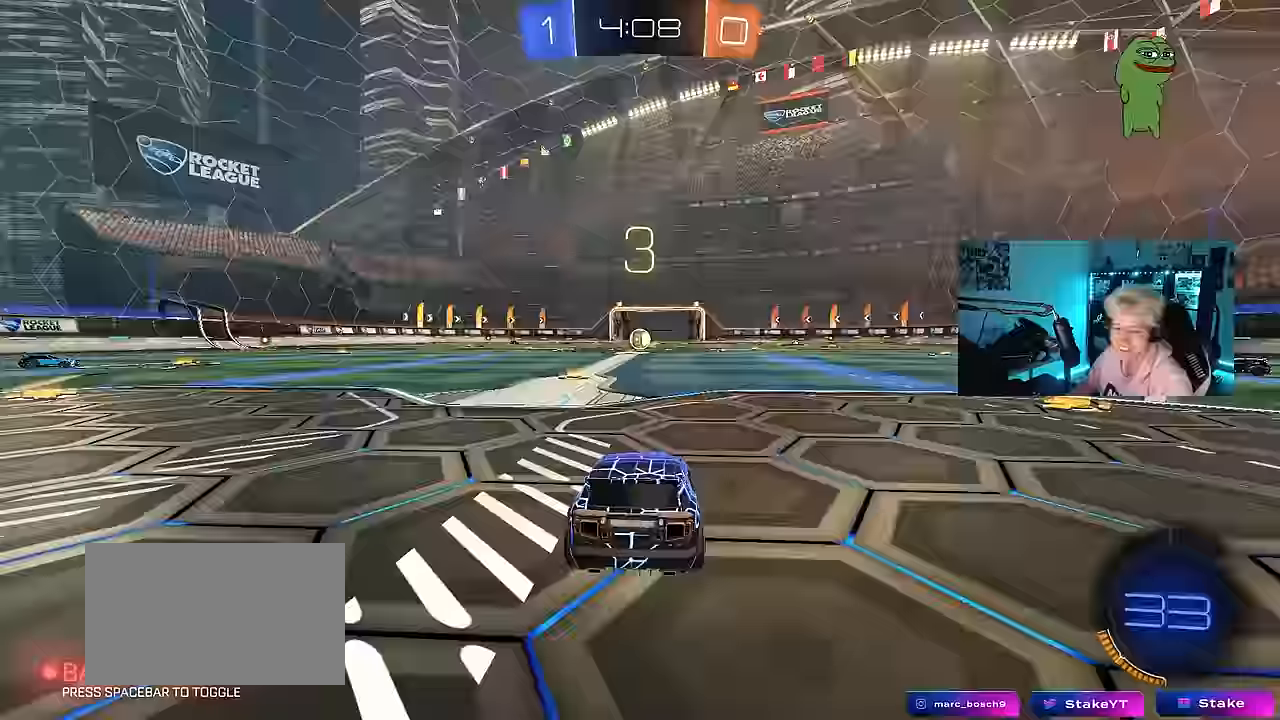
{"keys": [], "mouse": [], "events": [[150, "mouse_wheel", "down"], [300, "mouse_wheel", "up"]]}
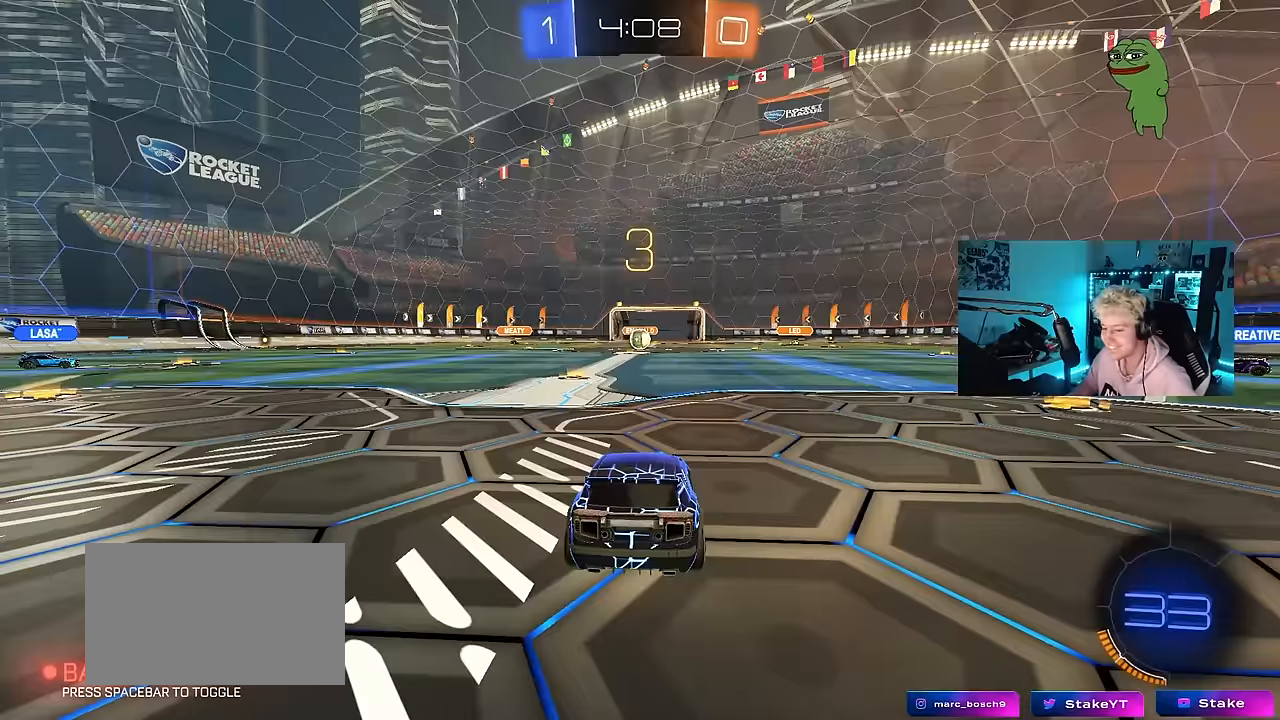
{"keys": [], "mouse": [], "events": [[167, "z", "down"], [217, "x", "down"], [317, "z", "up"], [367, "x", "up"]]}
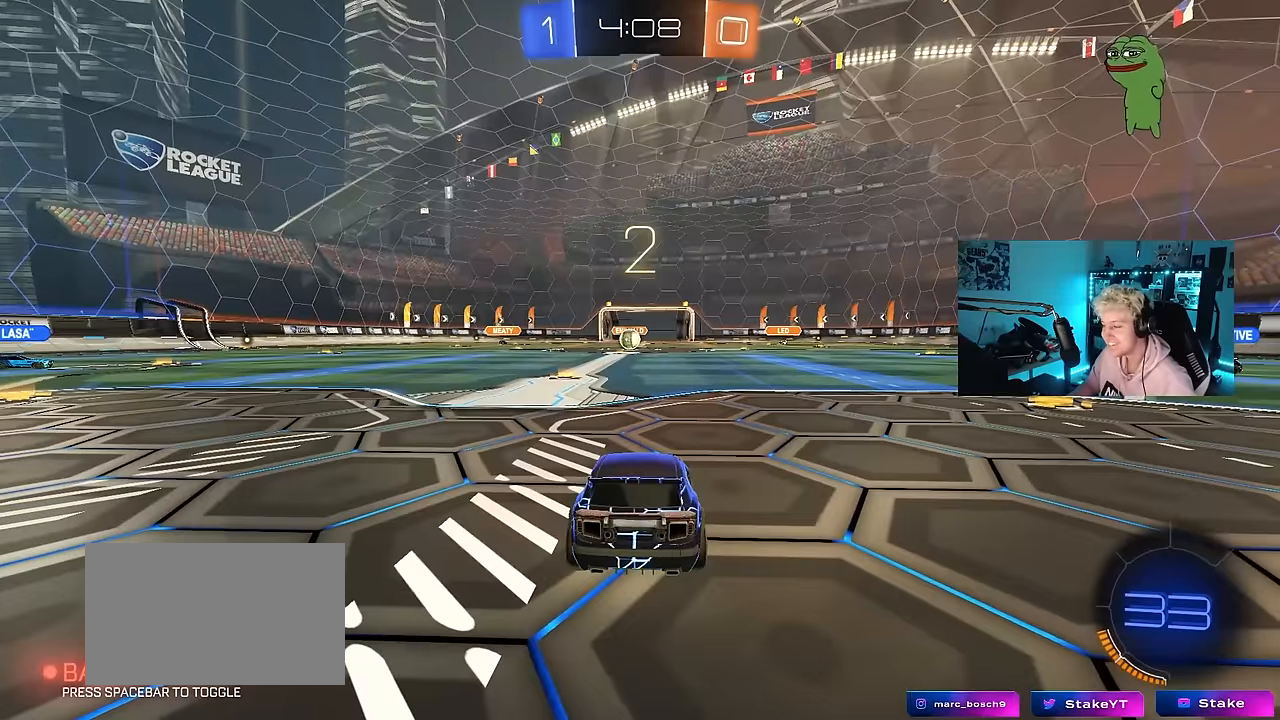
{"keys": ["tab", "w"], "mouse": [], "events": [[100, "tab", "down"], [467, "w", "down"]]}
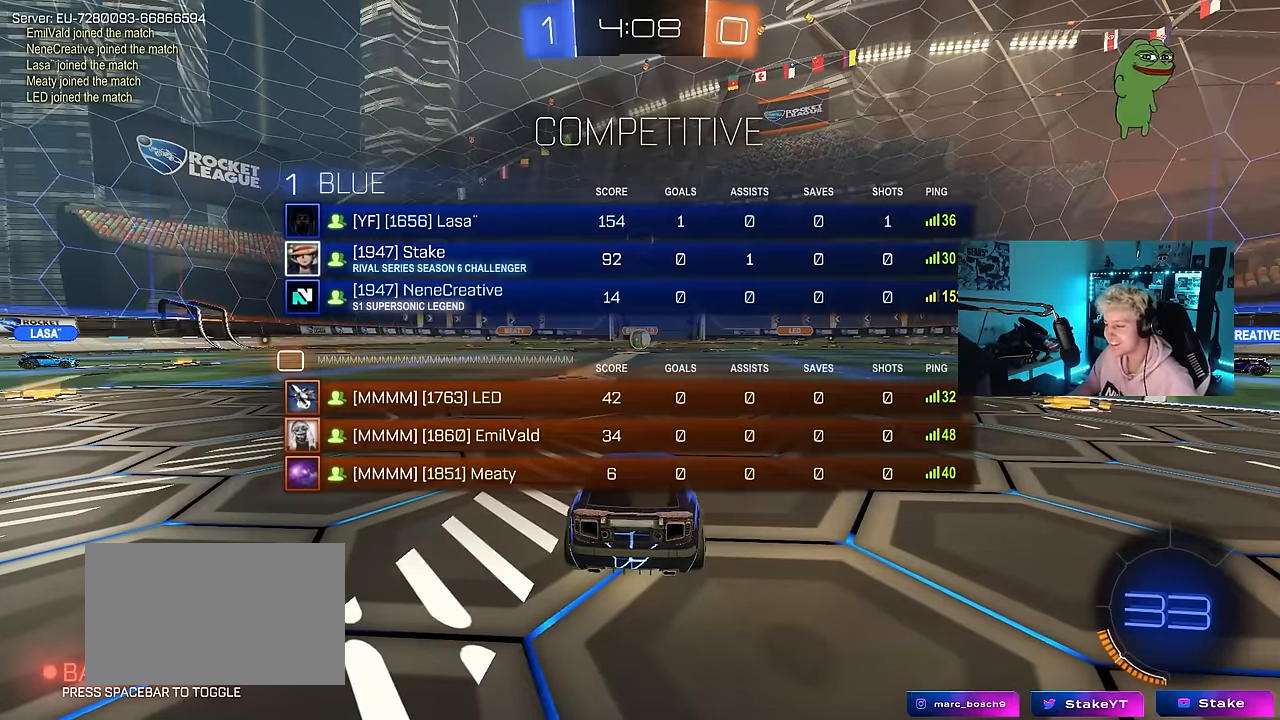
{"keys": ["tab", "w"], "mouse": [], "events": []}
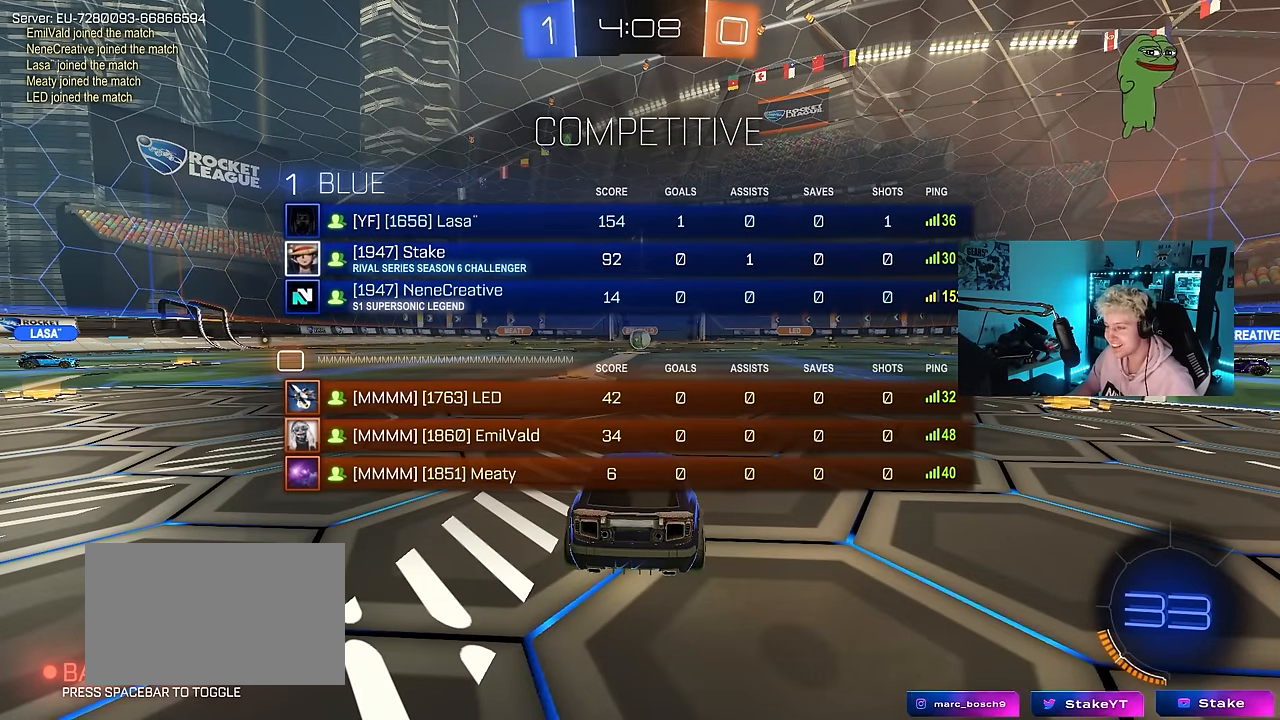
{"keys": ["w"], "mouse": [], "events": [[317, "tab", "up"]]}
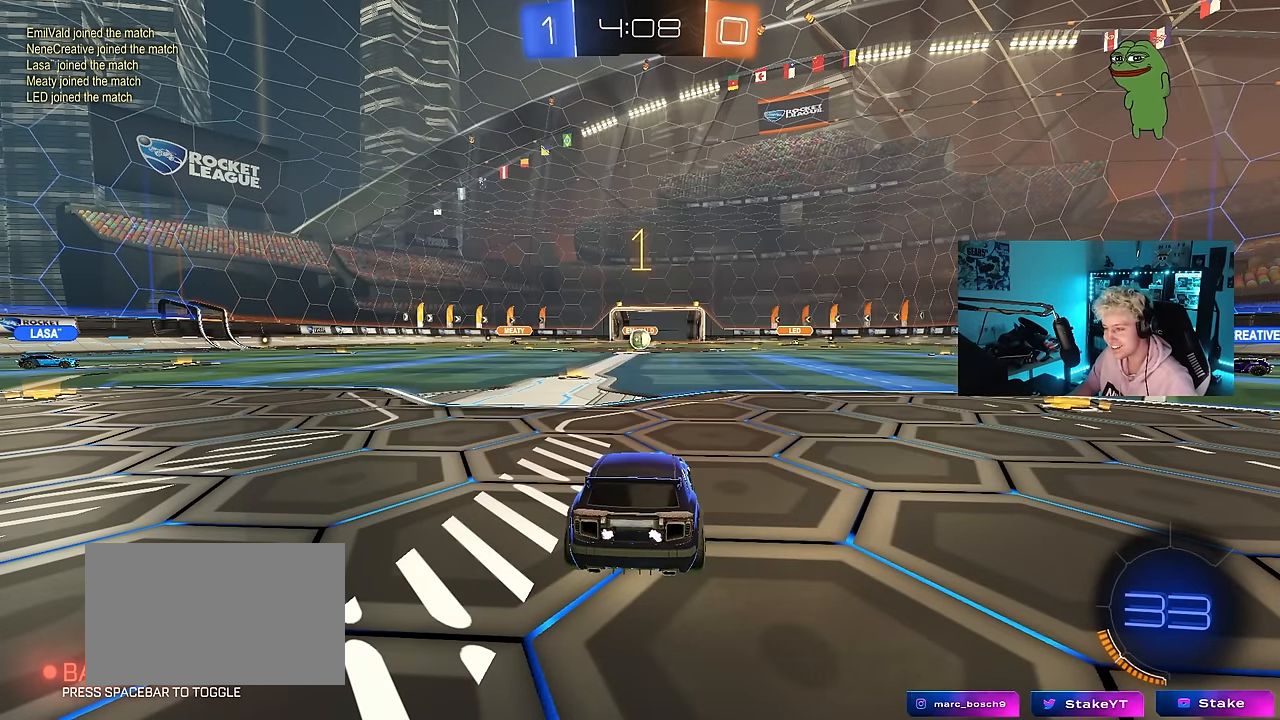
{"keys": ["w"], "mouse": [], "events": []}
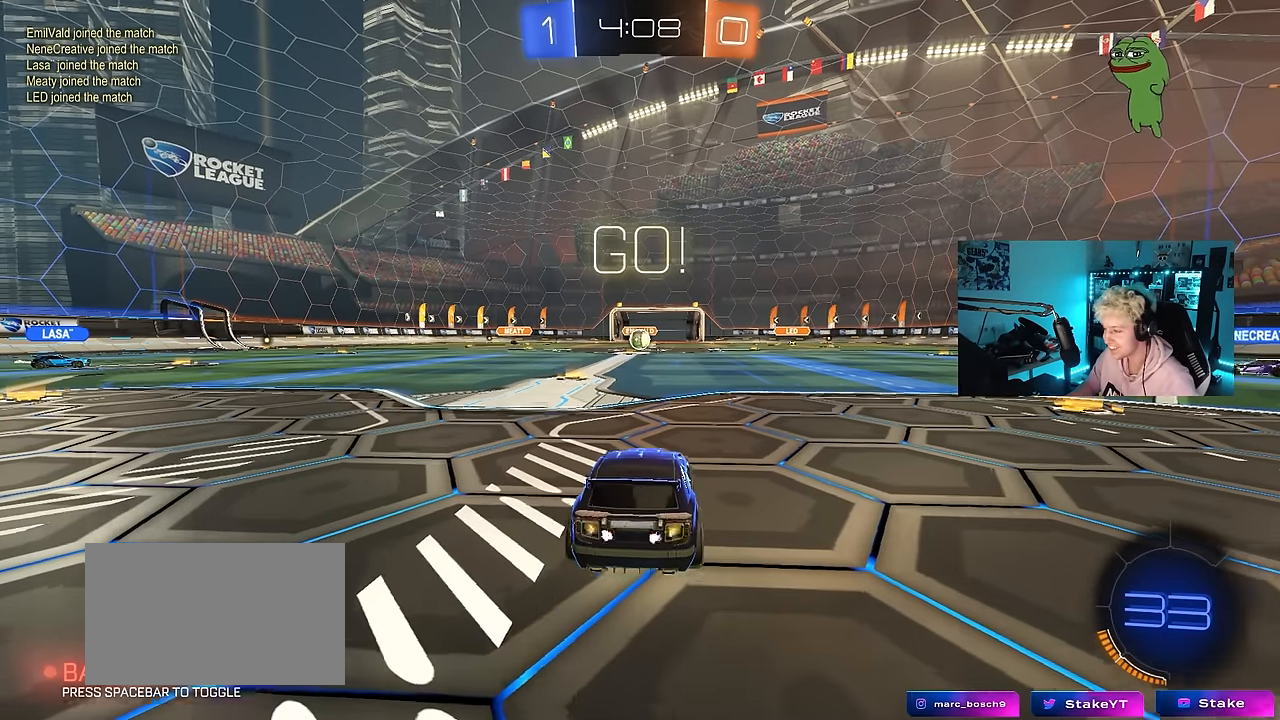
{"keys": ["a", "s", "shift"], "mouse": [], "events": [[200, "d", "down"], [250, "d", "up"], [250, "mouse_left", "down"], [250, "mouse_right", "down"], [300, "a", "down"], [300, "shift", "down"], [350, "mouse_right", "up"], [383, "mouse_right", "down"], [433, "s", "down"], [433, "w", "up"], [483, "mouse_left", "up"], [483, "mouse_right", "up"]]}
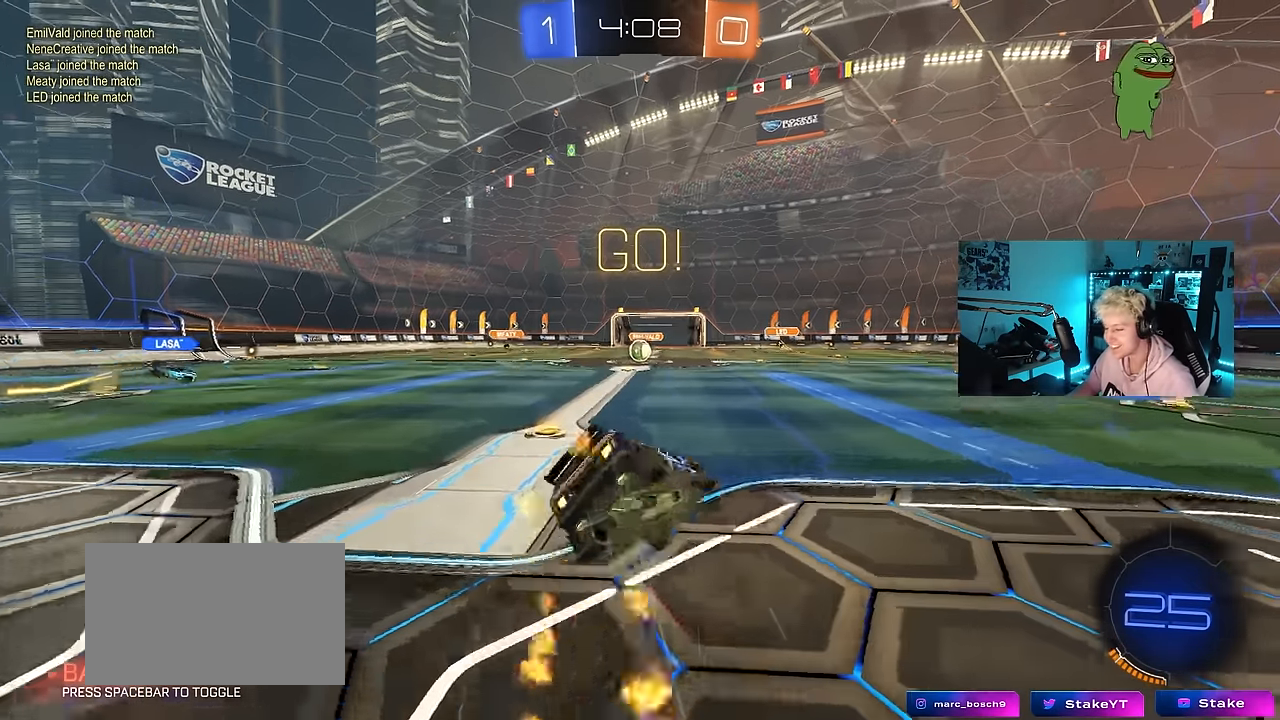
{"keys": ["a", "s", "shift"], "mouse": [], "events": [[367, "mouse_left", "down"], [367, "s", "up"], [450, "mouse_left", "up"], [450, "s", "down"]]}
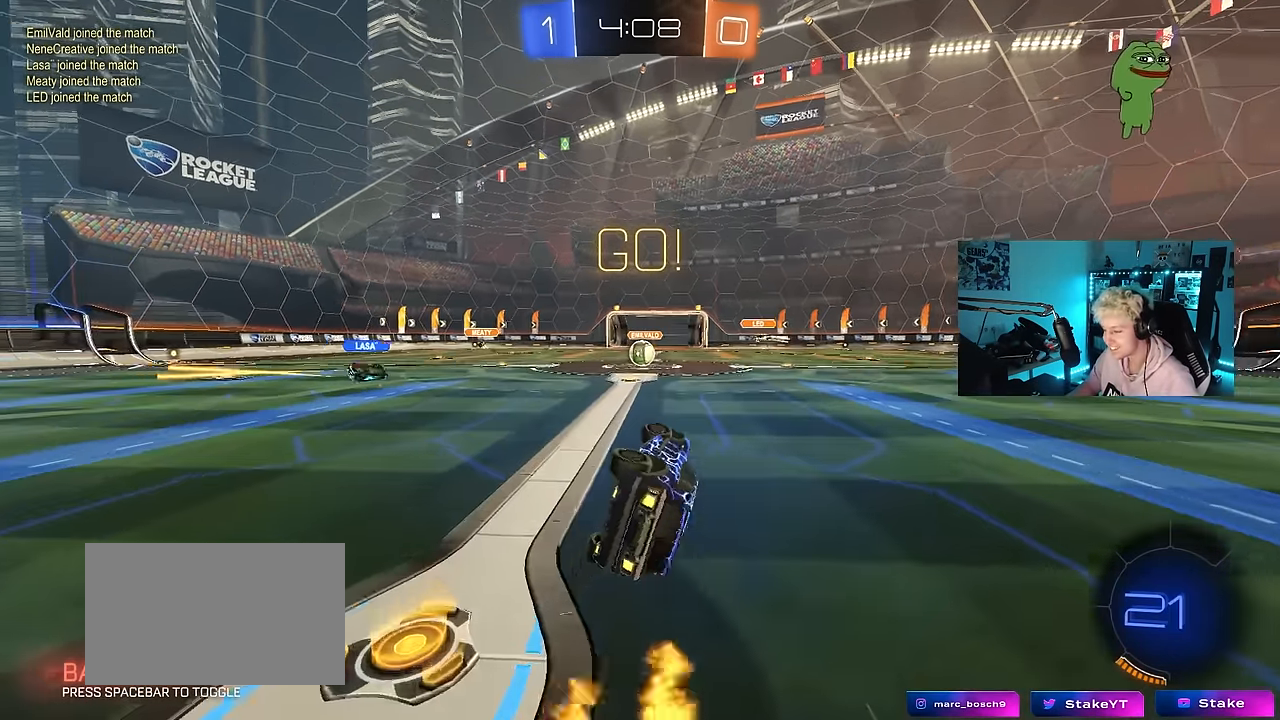
{"keys": ["w"], "mouse": [], "events": [[183, "s", "up"], [183, "shift", "up"], [283, "a", "up"], [417, "w", "down"]]}
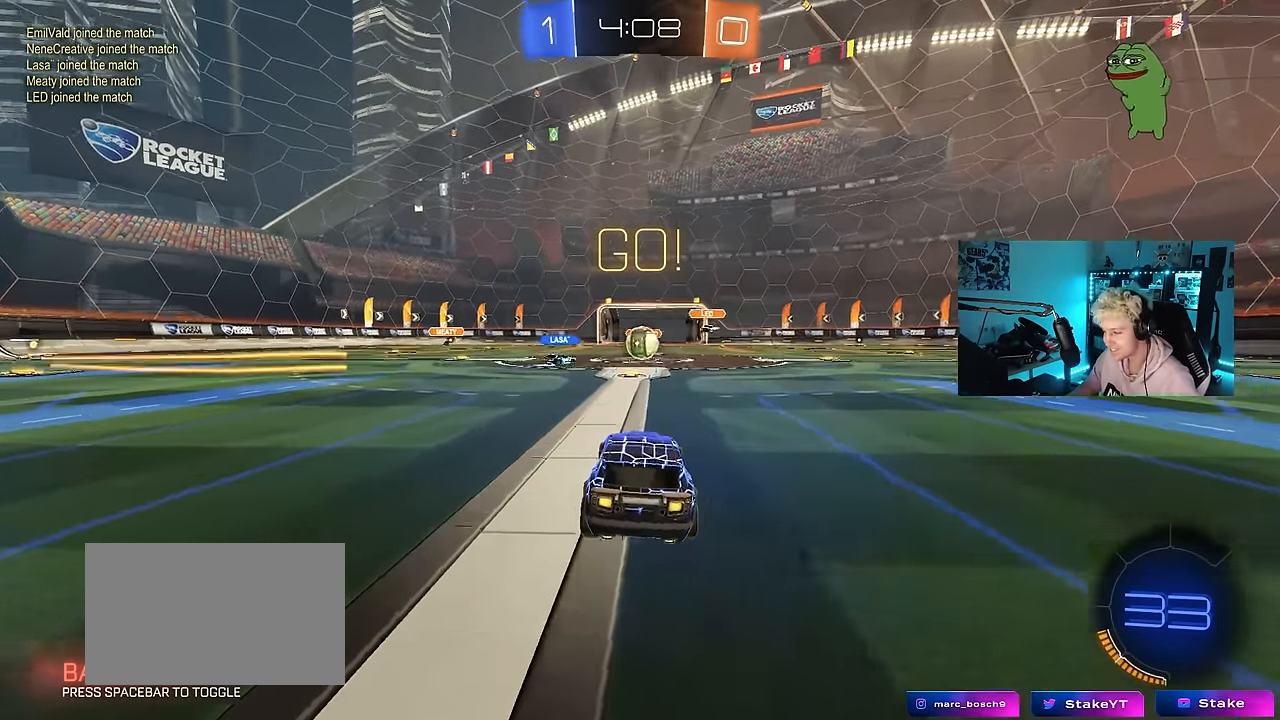
{"keys": ["d", "w"], "mouse": ["left"], "events": [[300, "mouse_left", "down"], [400, "d", "down"]]}
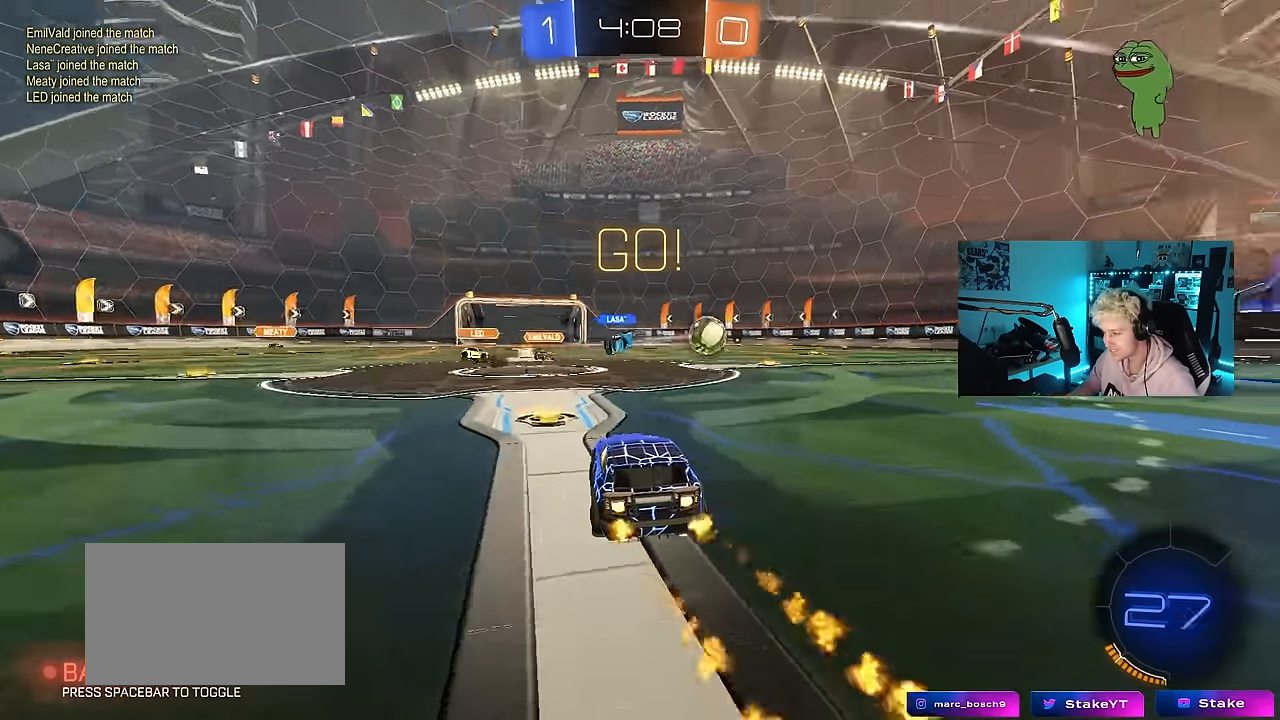
{"keys": ["a", "shift", "w"], "mouse": [], "events": [[267, "shift", "down"], [317, "shift", "up"], [400, "d", "up"], [400, "mouse_left", "up"], [450, "a", "down"], [450, "shift", "down"]]}
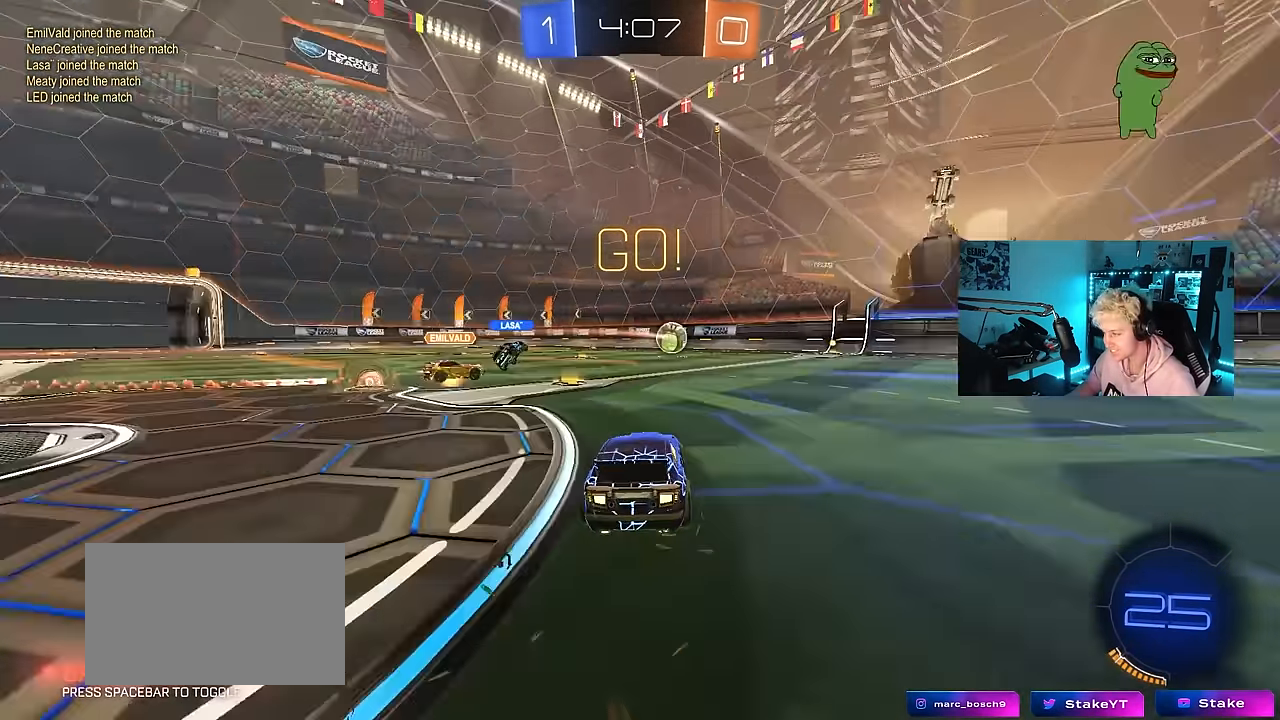
{"keys": ["a", "w"], "mouse": ["left"], "events": [[100, "shift", "up"], [233, "shift", "down"], [283, "shift", "up"], [467, "mouse_left", "down"]]}
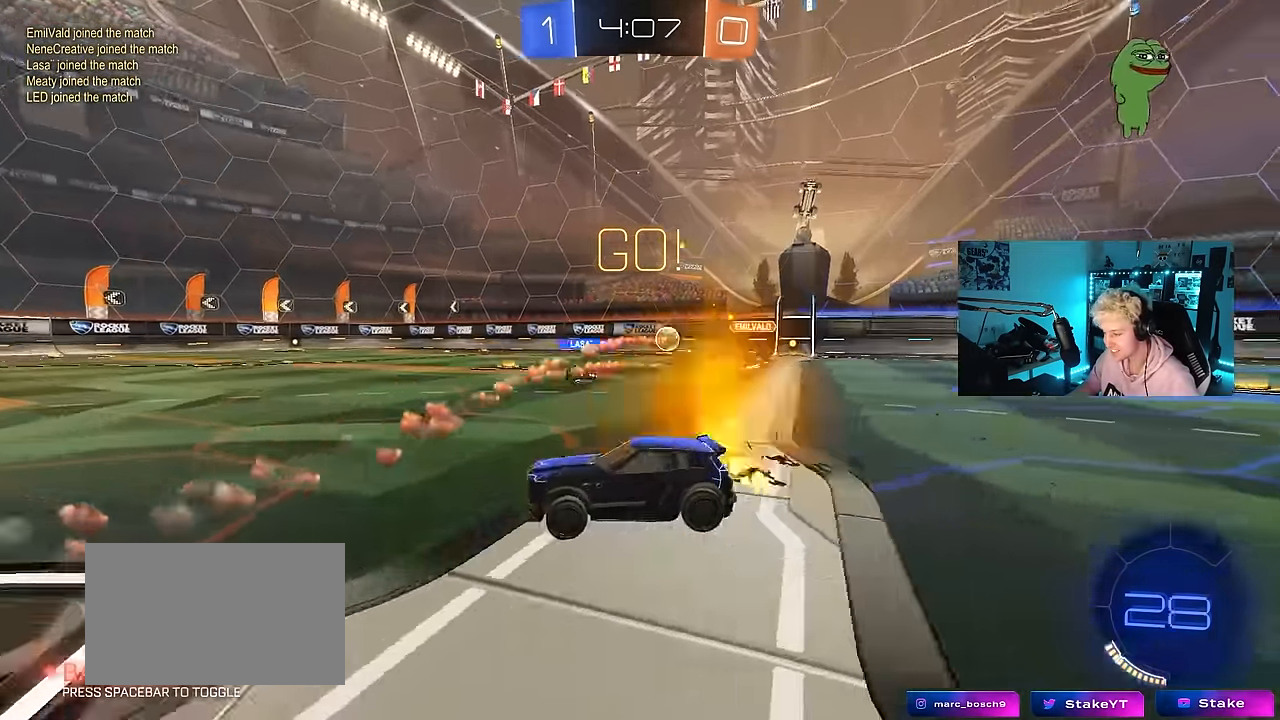
{"keys": ["a", "shift", "space", "w"], "mouse": ["left", "right"], "events": [[433, "a", "up"], [433, "mouse_right", "down"], [483, "a", "down"], [483, "shift", "down"], [483, "space", "down"]]}
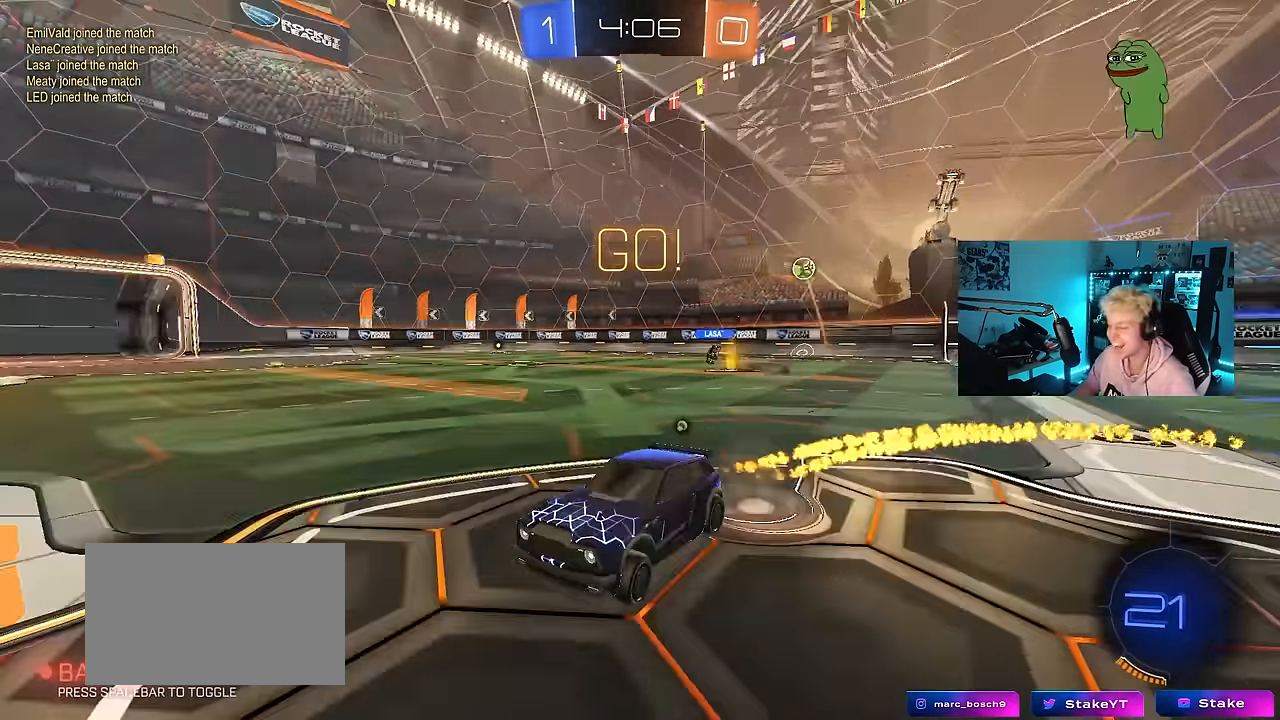
{"keys": ["a", "shift"], "mouse": [], "events": [[33, "mouse_right", "up"], [83, "mouse_right", "down"], [133, "s", "down"], [133, "space", "up"], [133, "w", "up"], [267, "mouse_left", "up"], [317, "mouse_right", "up"], [400, "s", "up"]]}
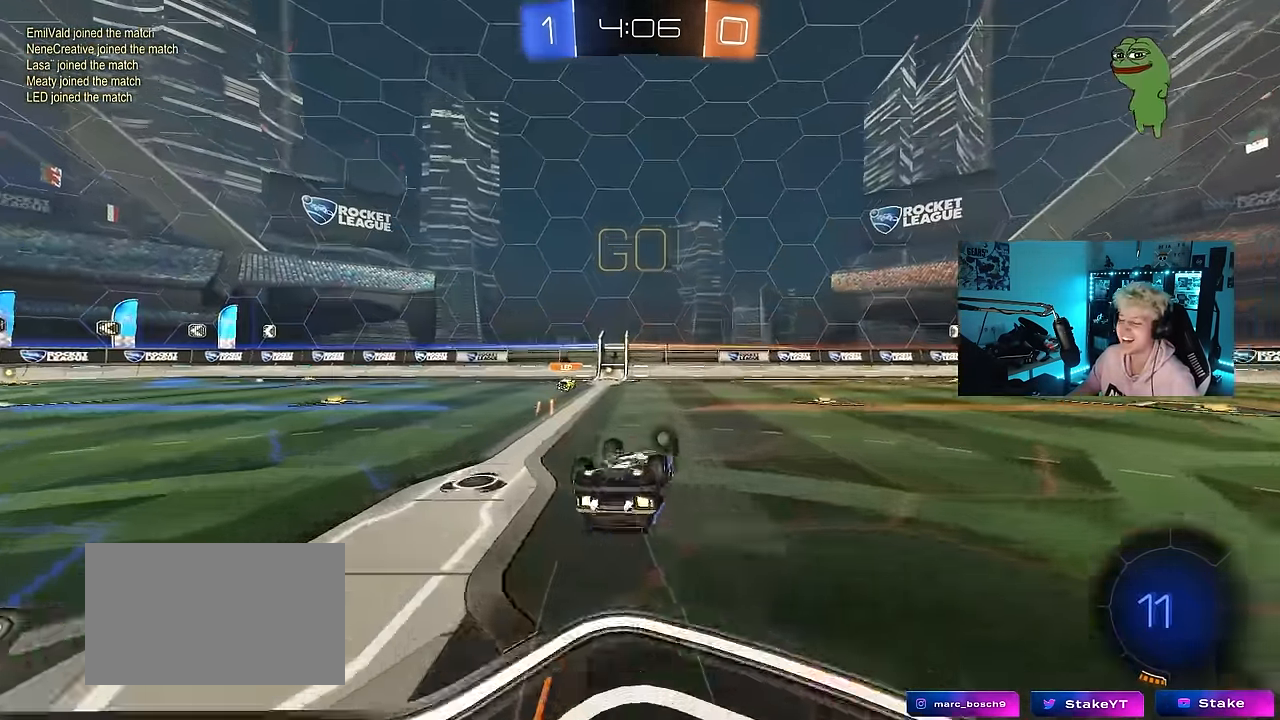
{"keys": [], "mouse": [], "events": [[100, "s", "down"], [233, "s", "up"], [383, "shift", "up"], [417, "a", "up"]]}
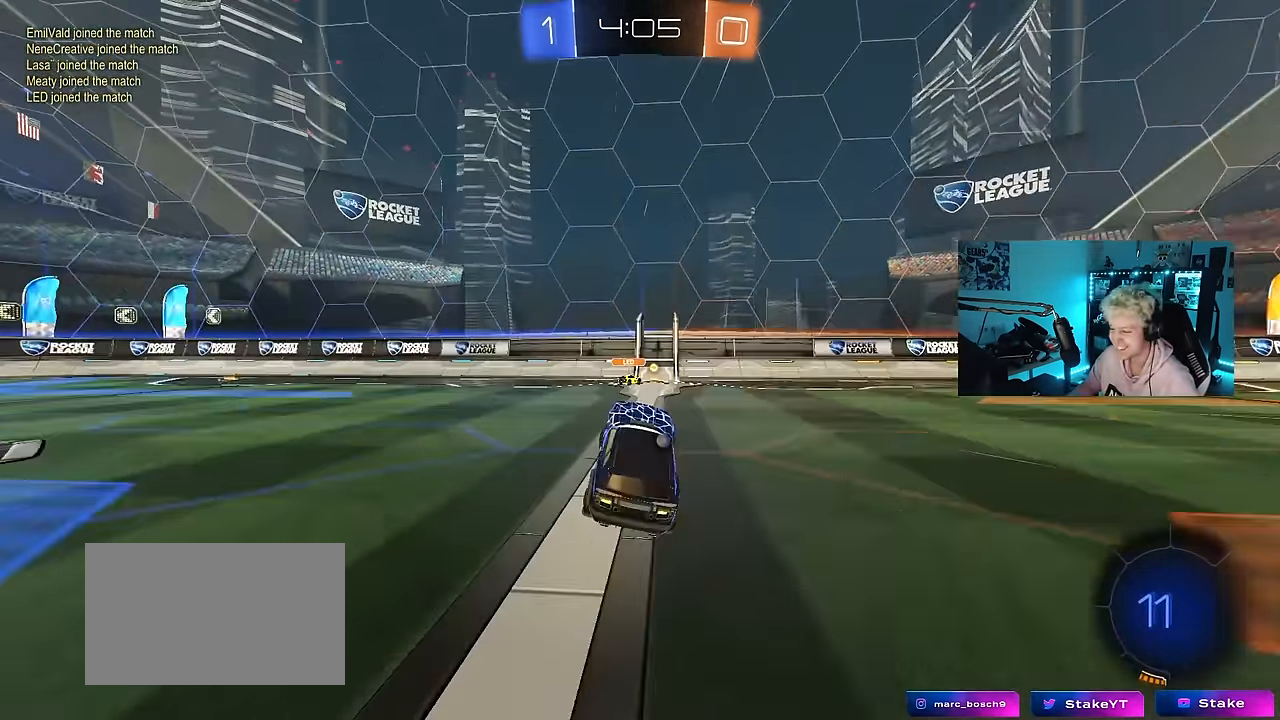
{"keys": ["a", "w"], "mouse": ["left"], "events": [[67, "a", "down"], [67, "space", "down"], [67, "w", "down"], [250, "space", "up"], [400, "mouse_left", "down"]]}
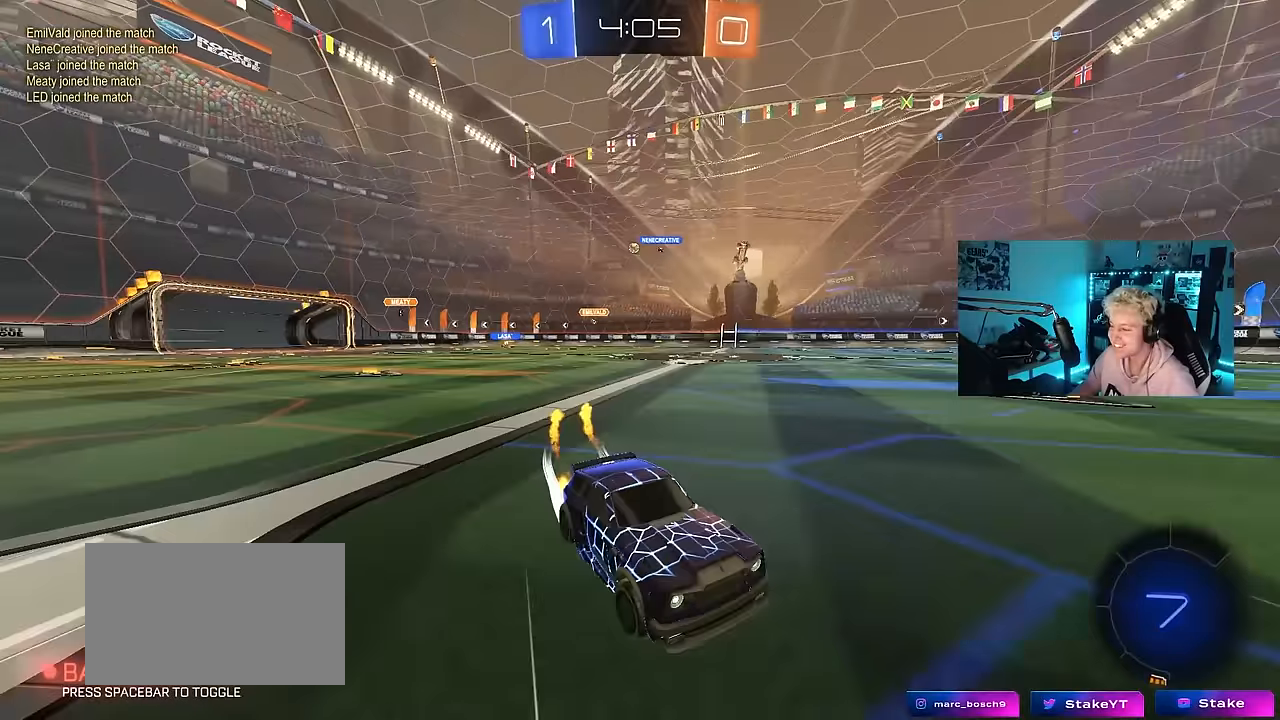
{"keys": ["w"], "mouse": [], "events": [[83, "a", "up"], [217, "mouse_left", "up"], [267, "a", "down"], [500, "a", "up"]]}
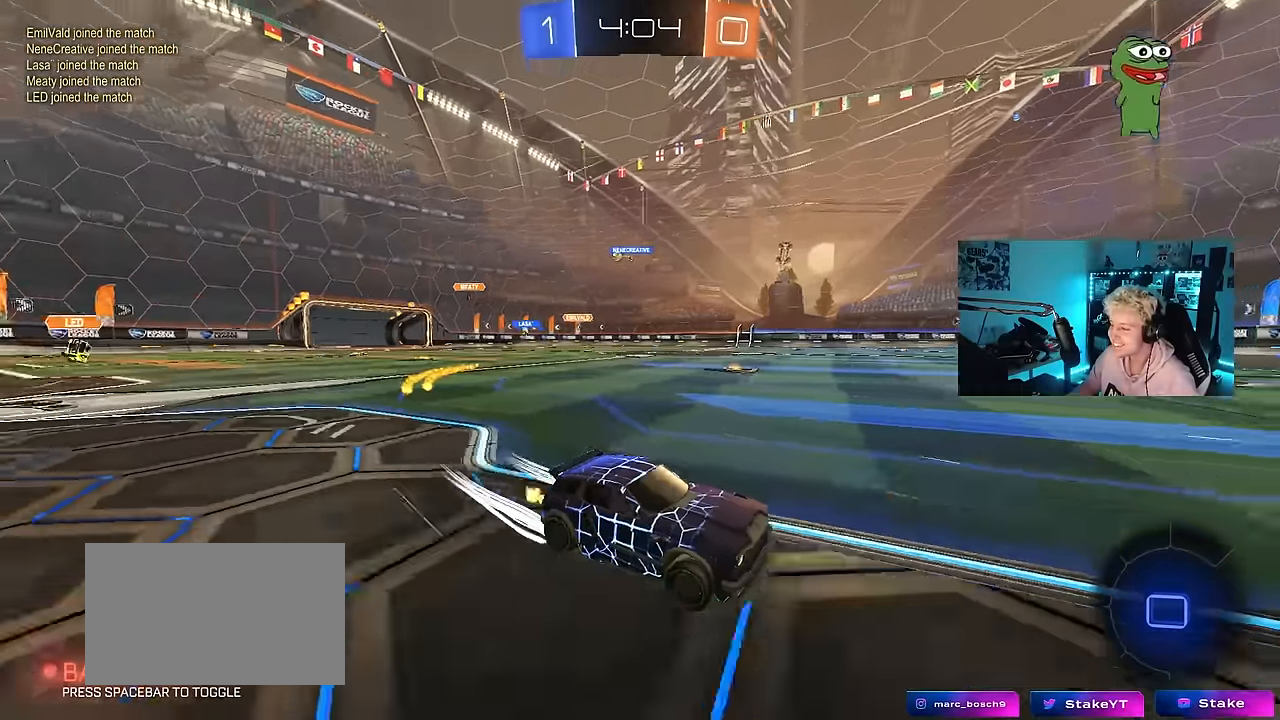
{"keys": ["w"], "mouse": ["left"], "events": [[100, "space", "down"], [183, "mouse_left", "down"], [233, "space", "up"], [283, "a", "down"], [383, "a", "up"]]}
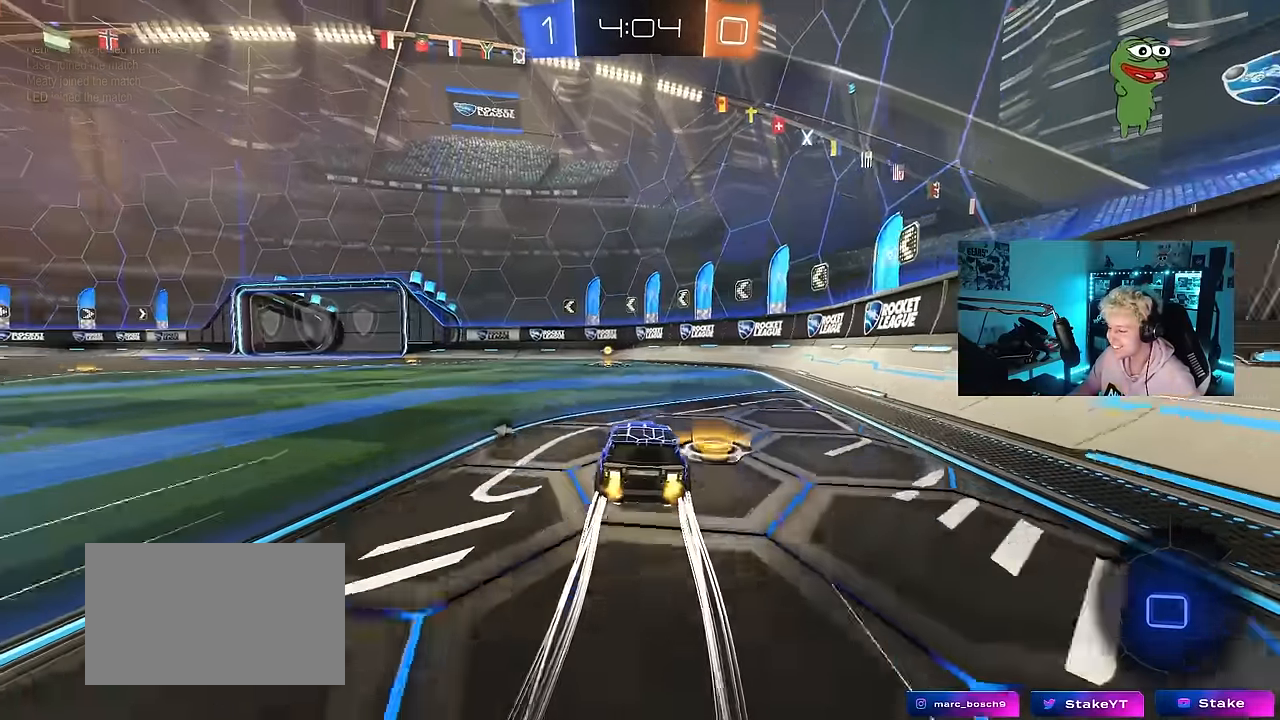
{"keys": ["a", "shift", "w"], "mouse": [], "events": [[150, "space", "down"], [300, "space", "up"], [400, "mouse_left", "up"], [483, "a", "down"], [483, "shift", "down"]]}
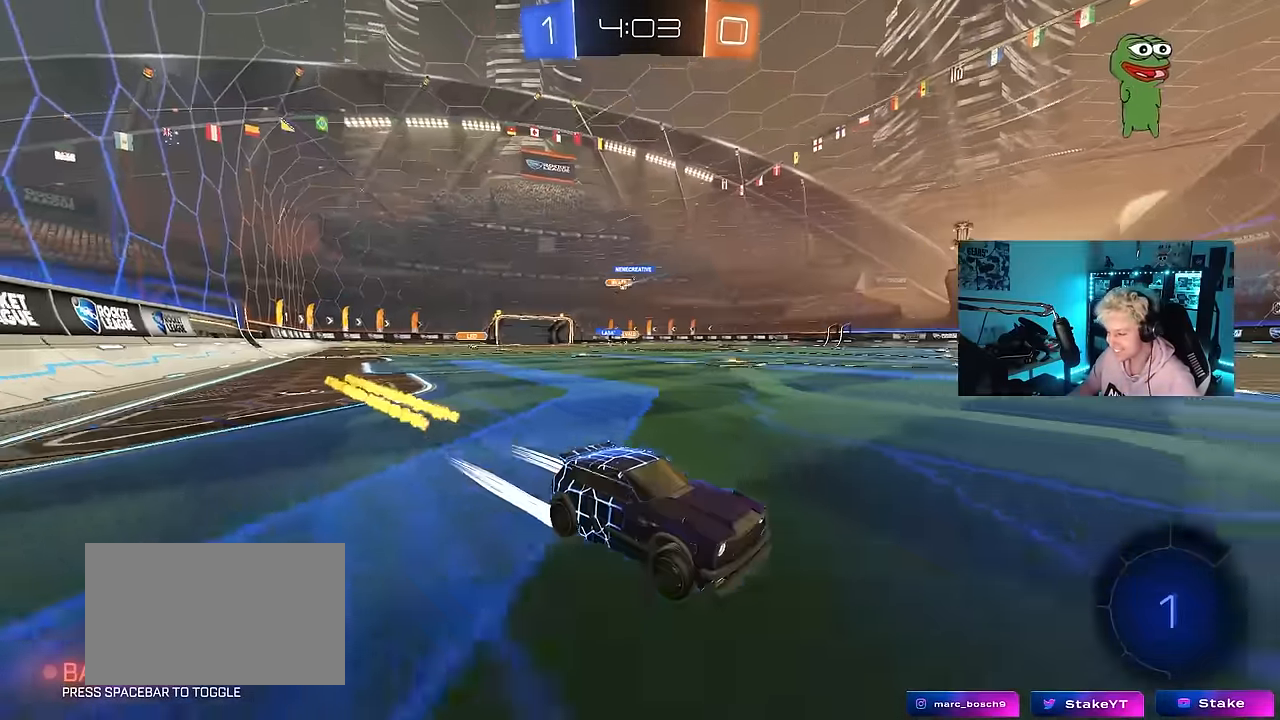
{"keys": ["a", "w"], "mouse": ["left"], "events": [[117, "shift", "up"], [267, "mouse_left", "down"]]}
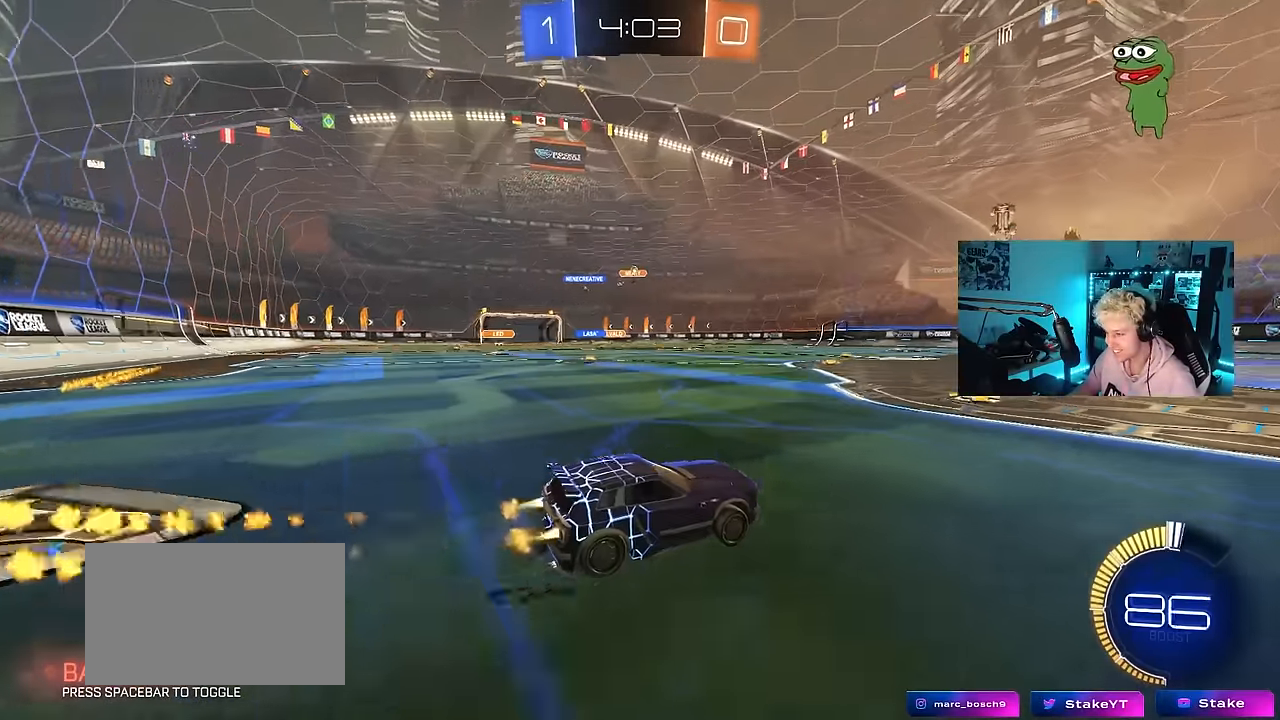
{"keys": ["a", "s", "shift"], "mouse": ["right"], "events": [[50, "mouse_left", "up"], [100, "a", "up"], [133, "d", "down"], [183, "mouse_right", "down"], [283, "a", "down"], [283, "d", "up"], [283, "mouse_right", "up"], [283, "shift", "down"], [333, "mouse_right", "down"], [417, "s", "down"], [417, "w", "up"]]}
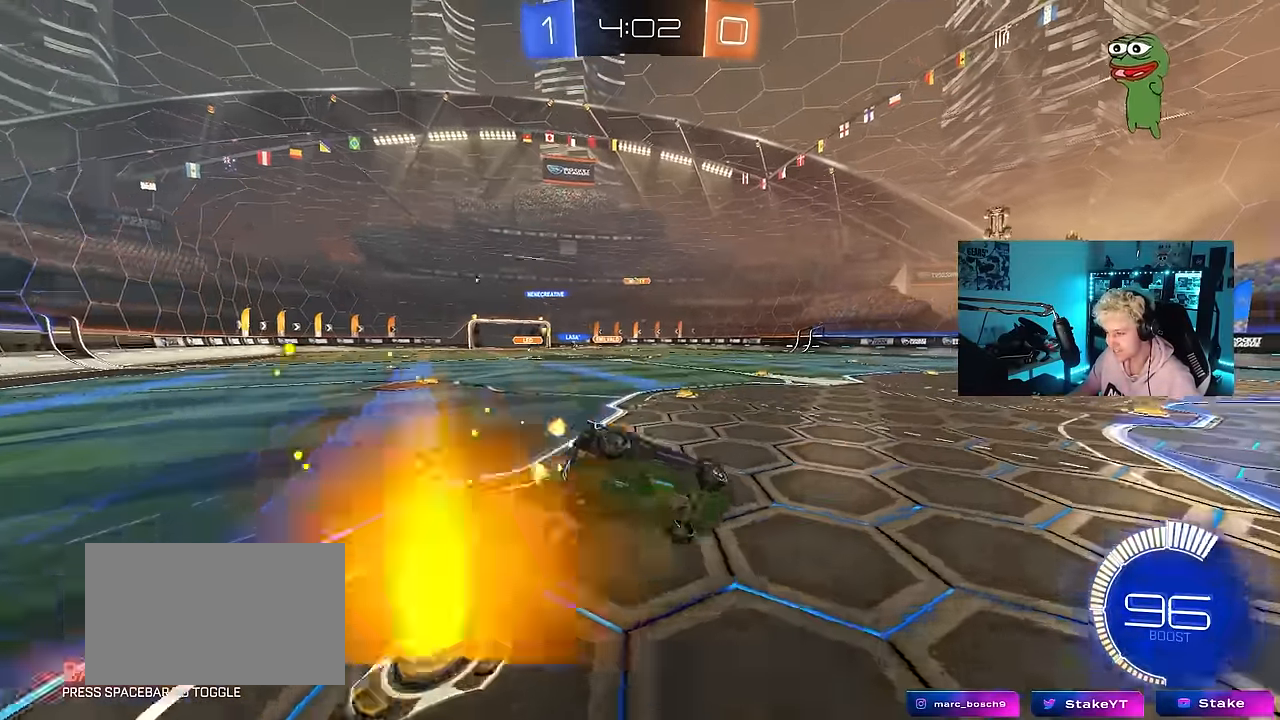
{"keys": ["a", "s", "shift"], "mouse": [], "events": [[17, "mouse_right", "up"], [250, "s", "up"], [383, "s", "down"]]}
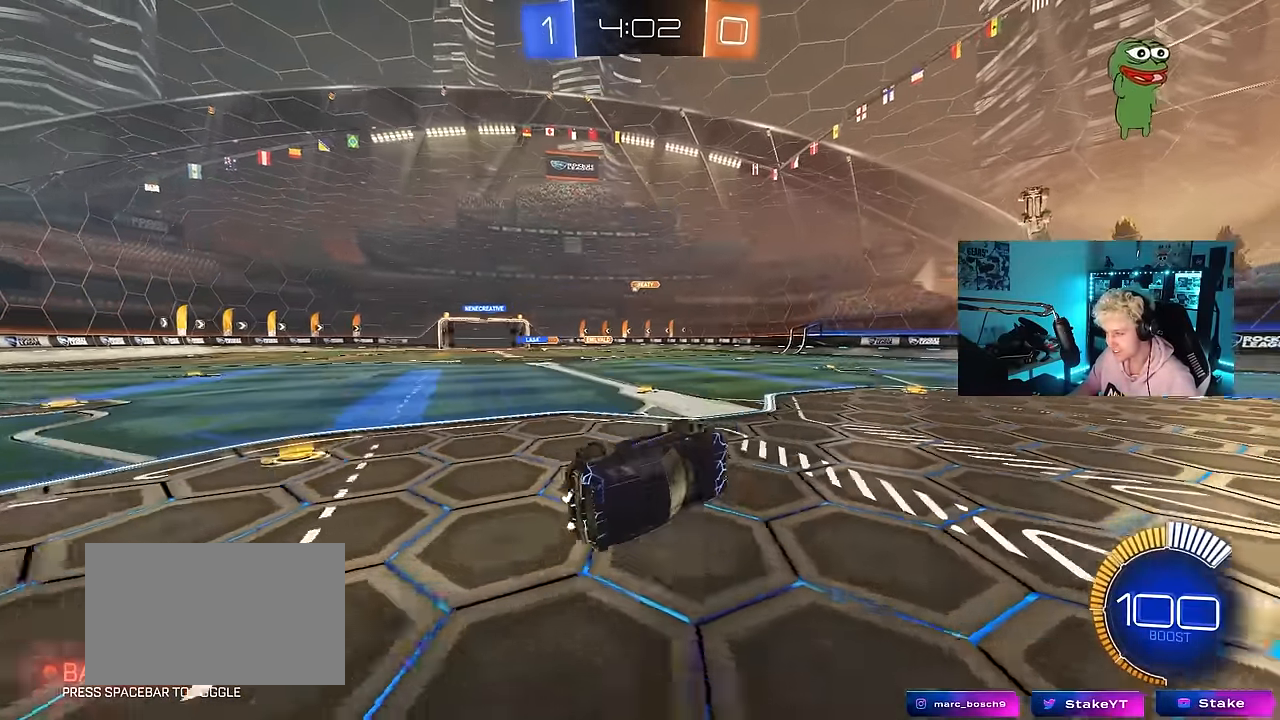
{"keys": ["w"], "mouse": [], "events": [[133, "shift", "up"], [167, "s", "up"], [267, "a", "up"], [400, "w", "down"]]}
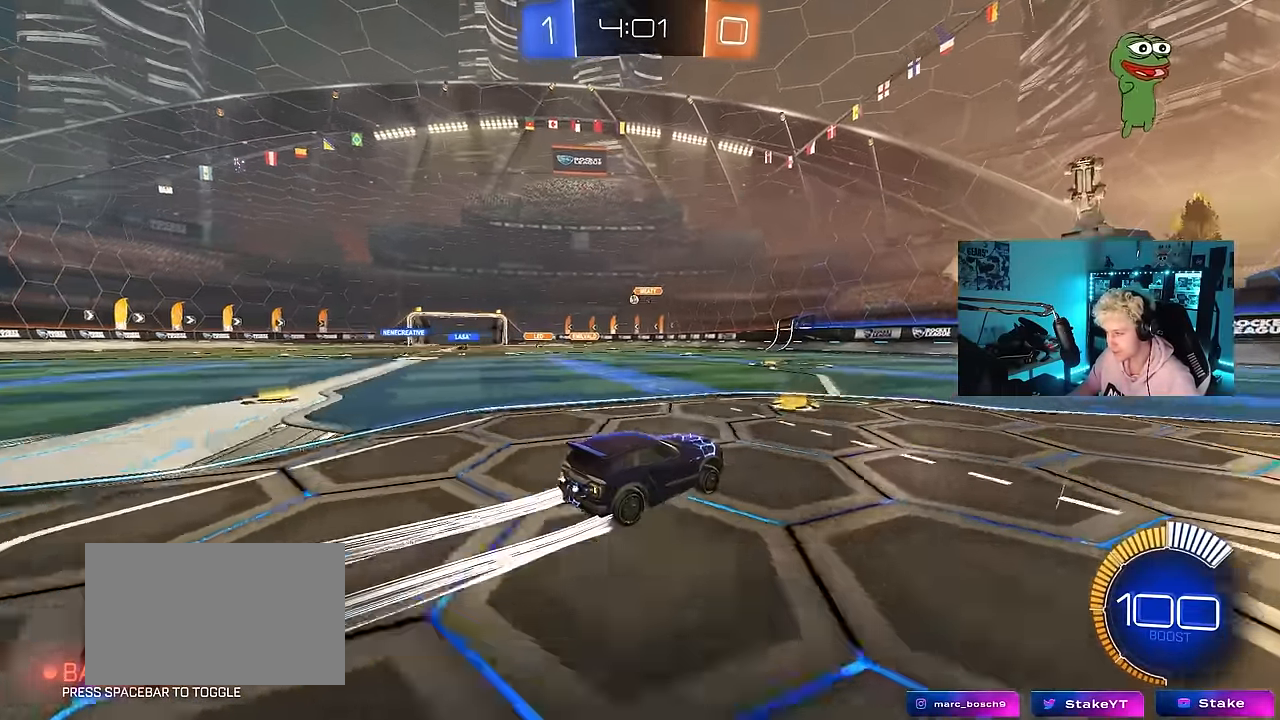
{"keys": ["w"], "mouse": [], "events": [[333, "d", "down"], [383, "d", "up"]]}
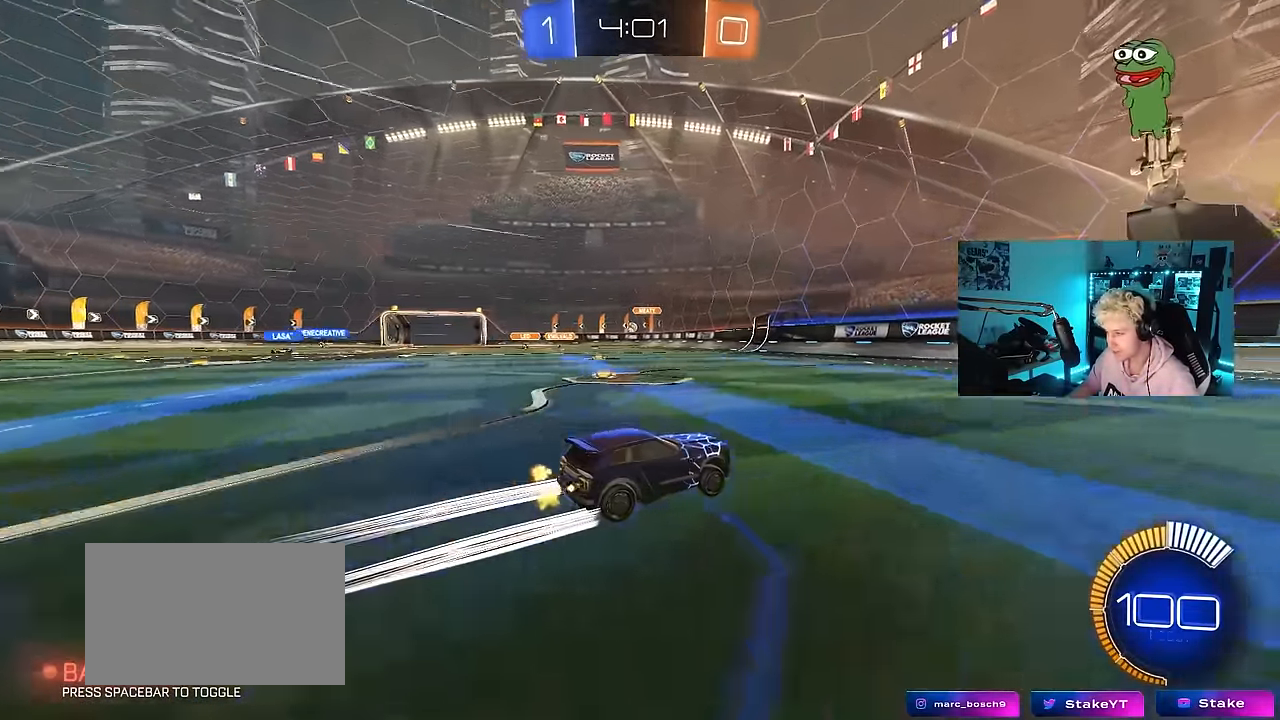
{"keys": ["w"], "mouse": [], "events": [[300, "a", "down"], [433, "a", "up"]]}
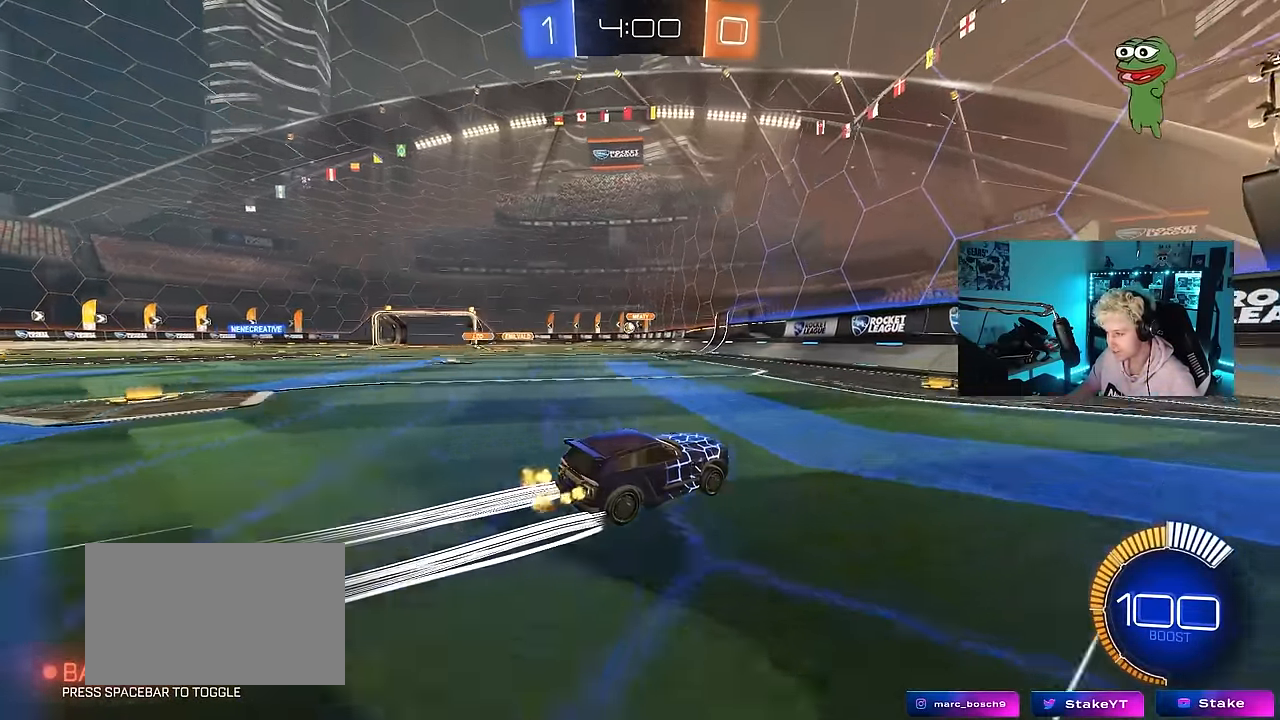
{"keys": ["a"], "mouse": [], "events": [[167, "a", "down"], [217, "shift", "down"], [367, "shift", "up"], [450, "w", "up"]]}
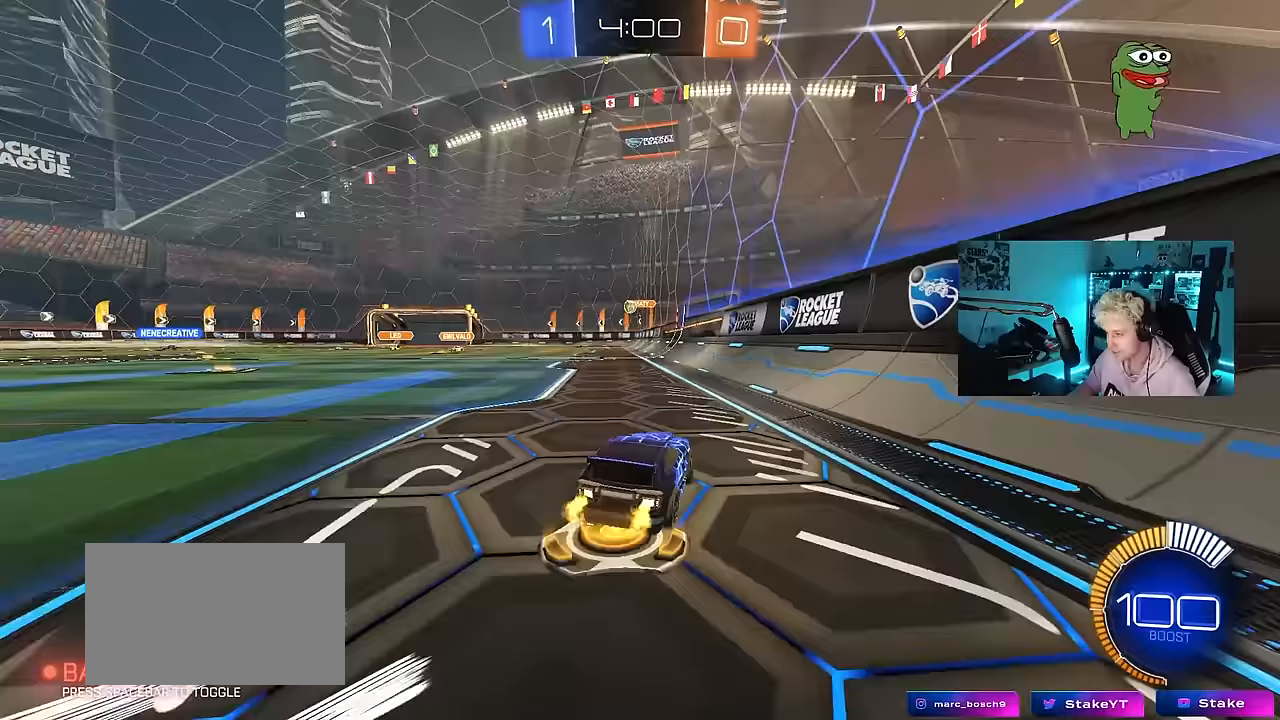
{"keys": ["a"], "mouse": [], "events": [[50, "a", "up"], [383, "a", "down"]]}
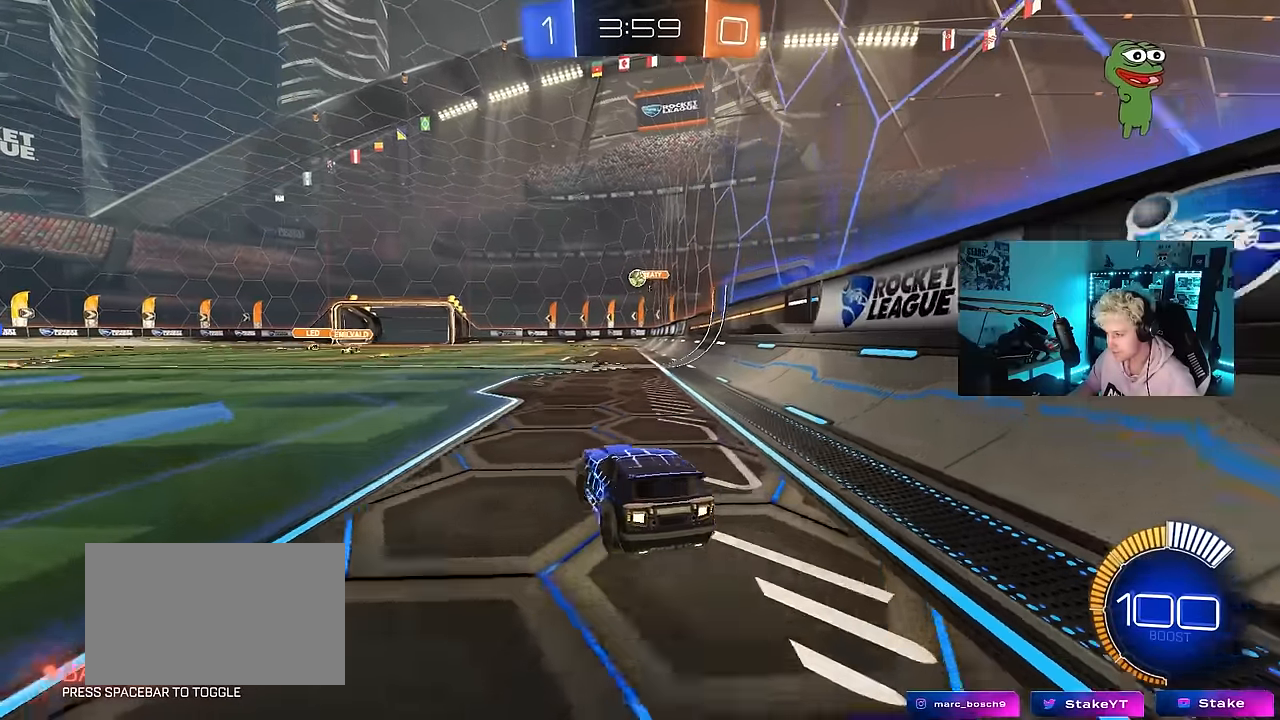
{"keys": ["w"], "mouse": [], "events": [[117, "a", "up"], [200, "w", "down"], [300, "a", "down"], [433, "a", "up"]]}